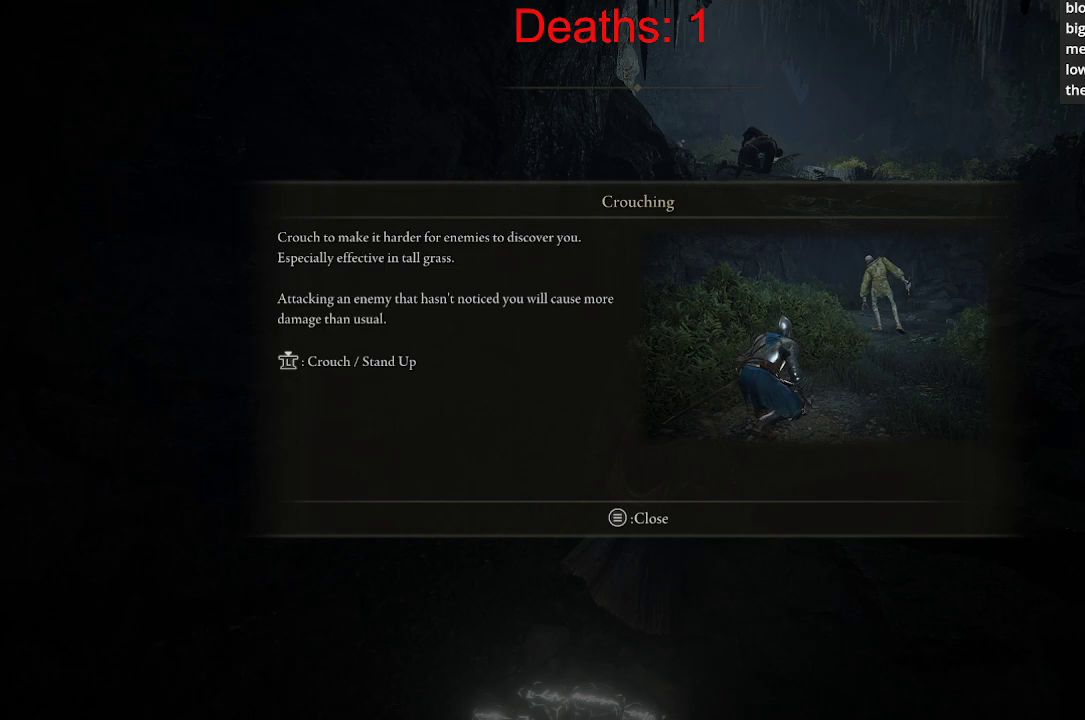
Gameplay with a controller (Xbox layout); each line is a JSON object with the inputs held at the frame after it. "events" lists button and stick changes between this image and that frame as [ms after this image, input, new state], when the widget could be followed in between.
{"buttons": [], "left_stick": "center", "right_stick": "center", "events": [[400, "SELECT", "down"], [467, "SELECT", "up"]]}
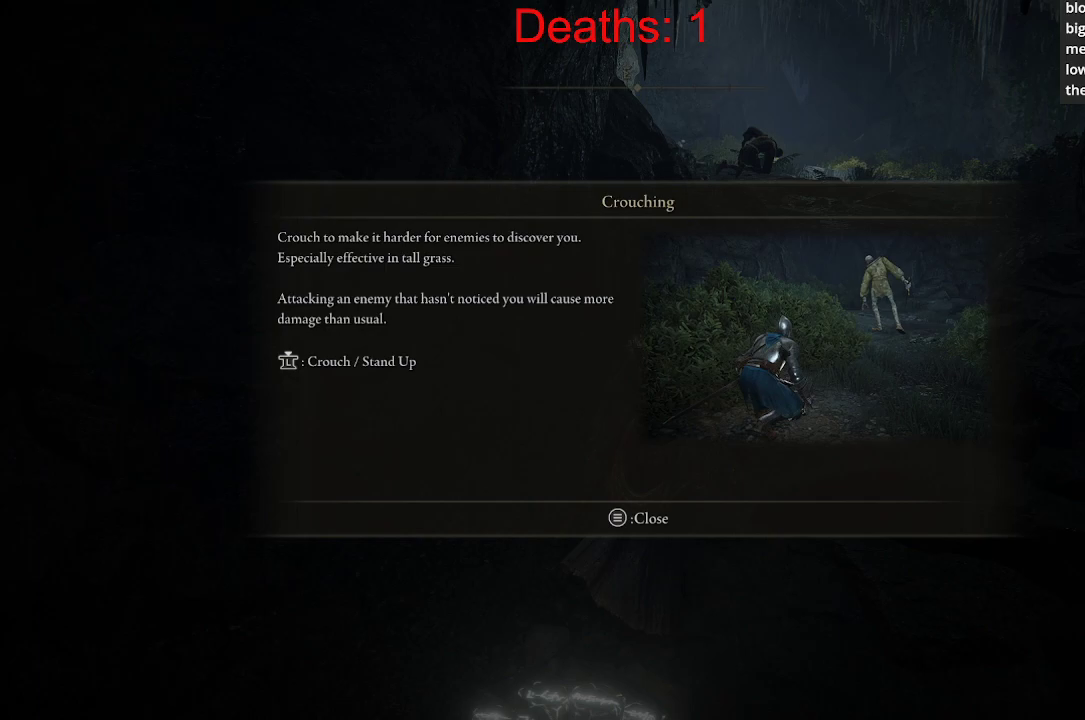
{"buttons": [], "left_stick": "center", "right_stick": "center", "events": []}
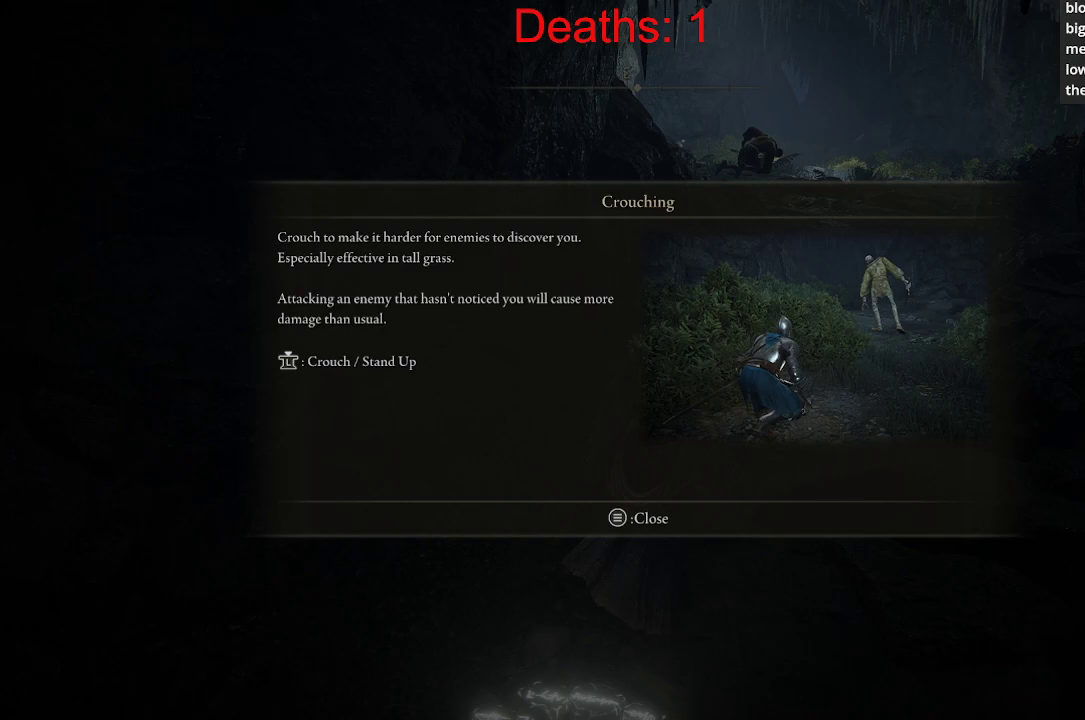
{"buttons": [], "left_stick": "center", "right_stick": "center", "events": [[67, "START", "down"], [150, "START", "up"]]}
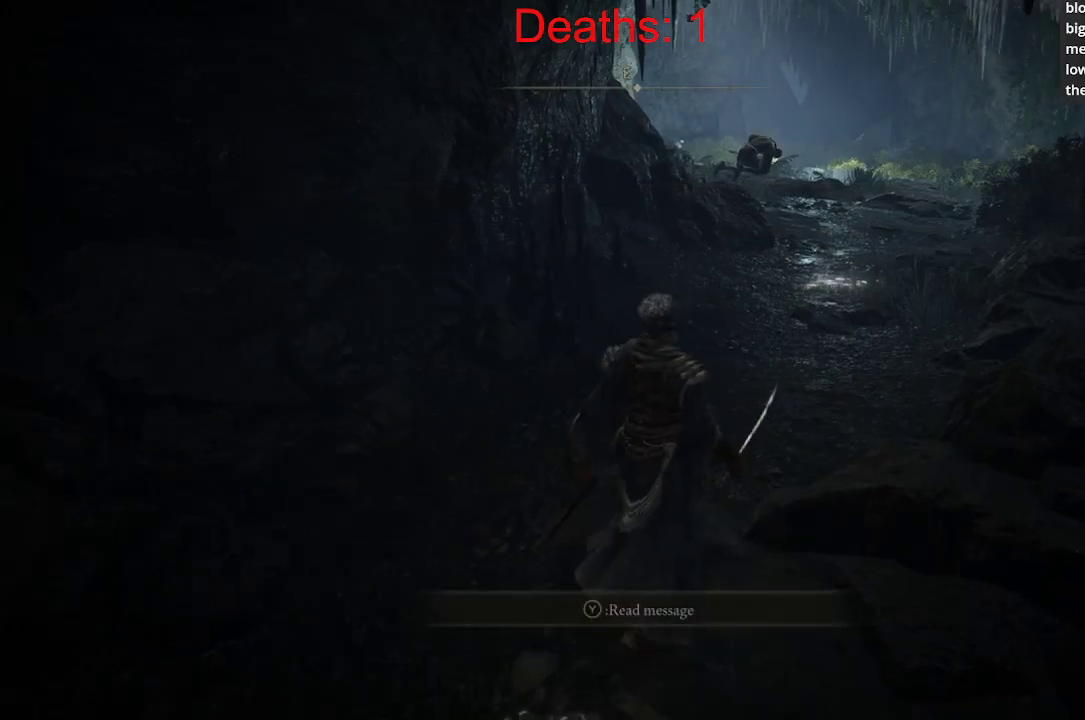
{"buttons": [], "left_stick": "center", "right_stick": "center", "events": [[183, "L3", "down"], [350, "L3", "up"]]}
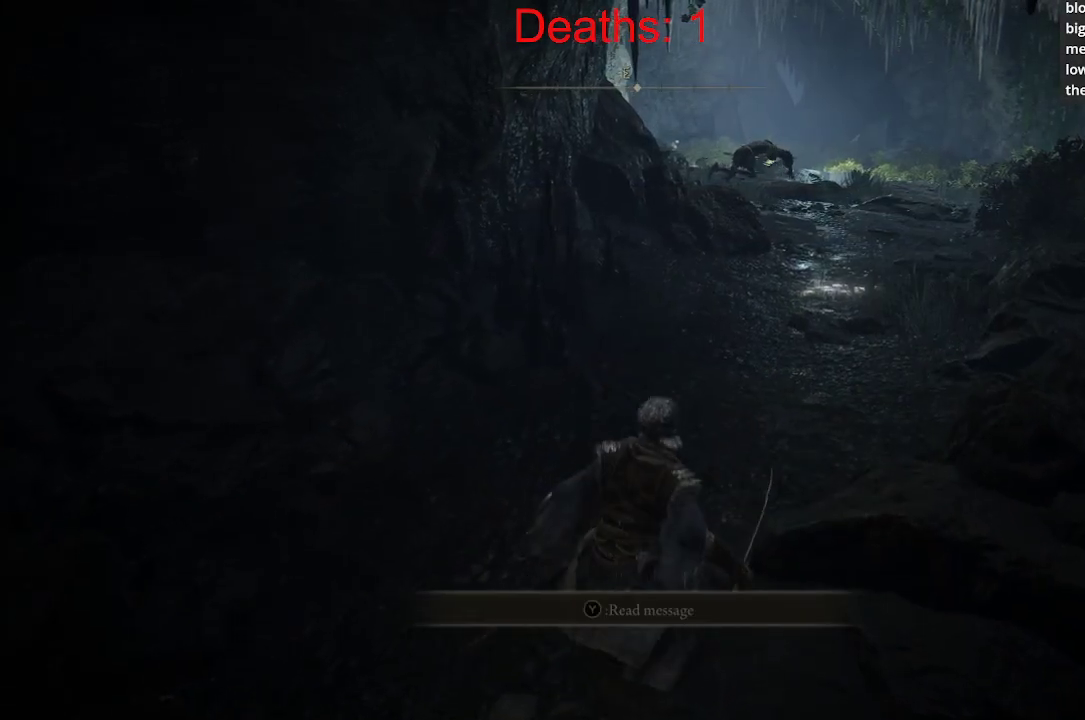
{"buttons": [], "left_stick": "up", "right_stick": "center", "events": [[483, "left_stick", "up"]]}
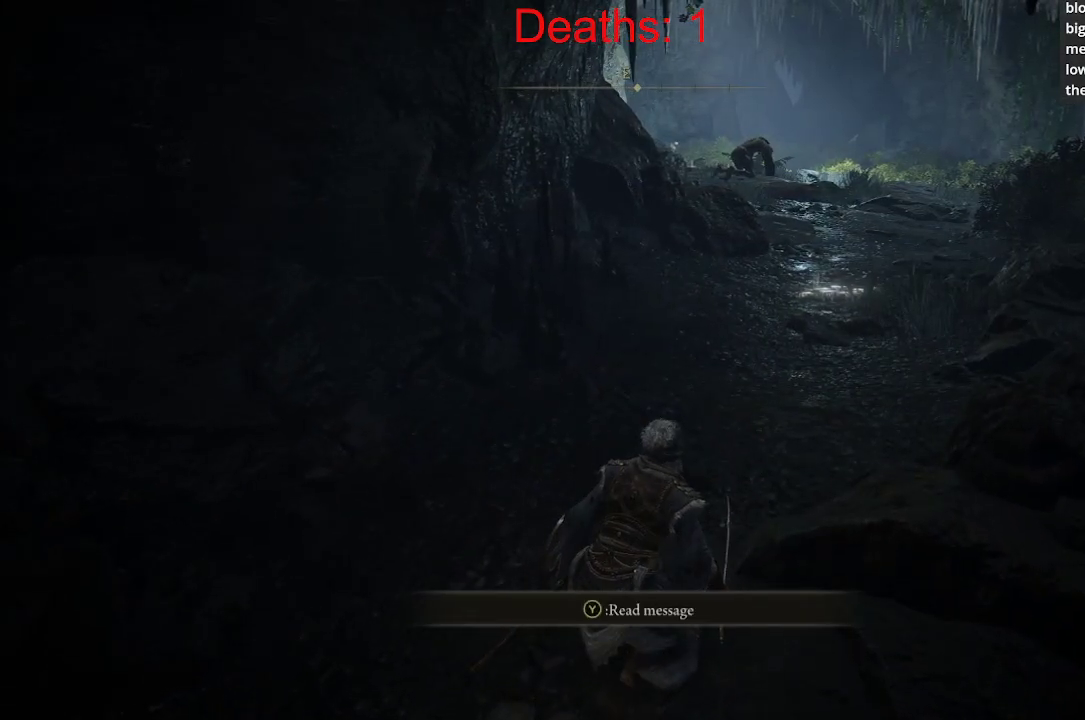
{"buttons": [], "left_stick": "up", "right_stick": "center", "events": []}
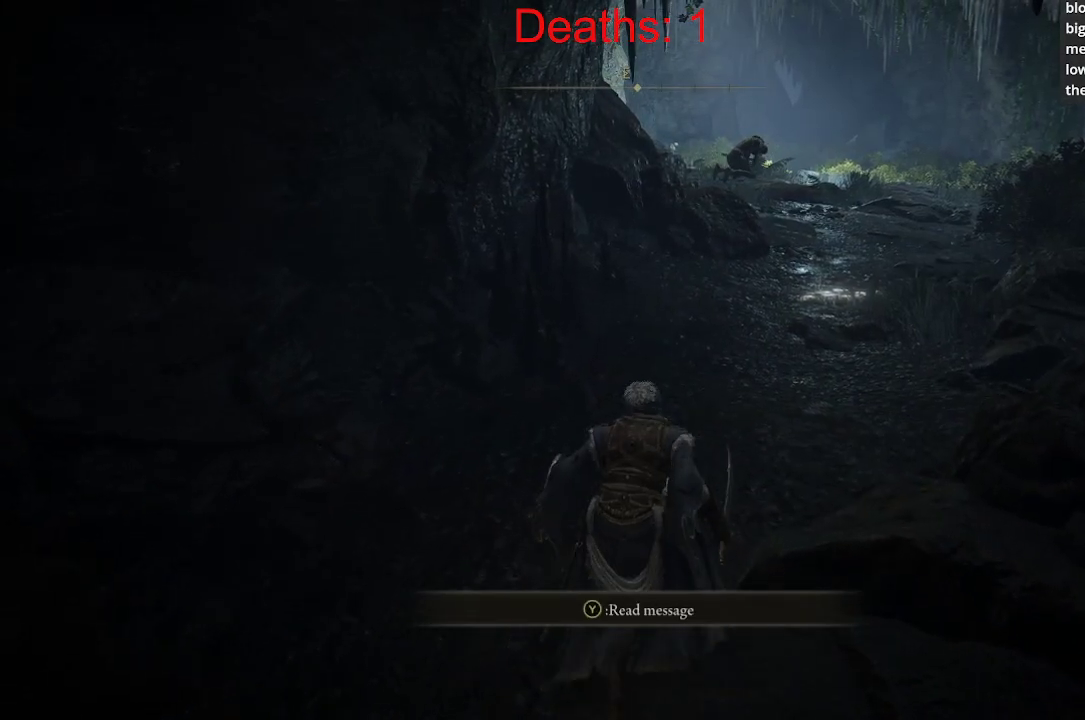
{"buttons": [], "left_stick": "up-right", "right_stick": "center", "events": [[50, "left_stick", "up-right"]]}
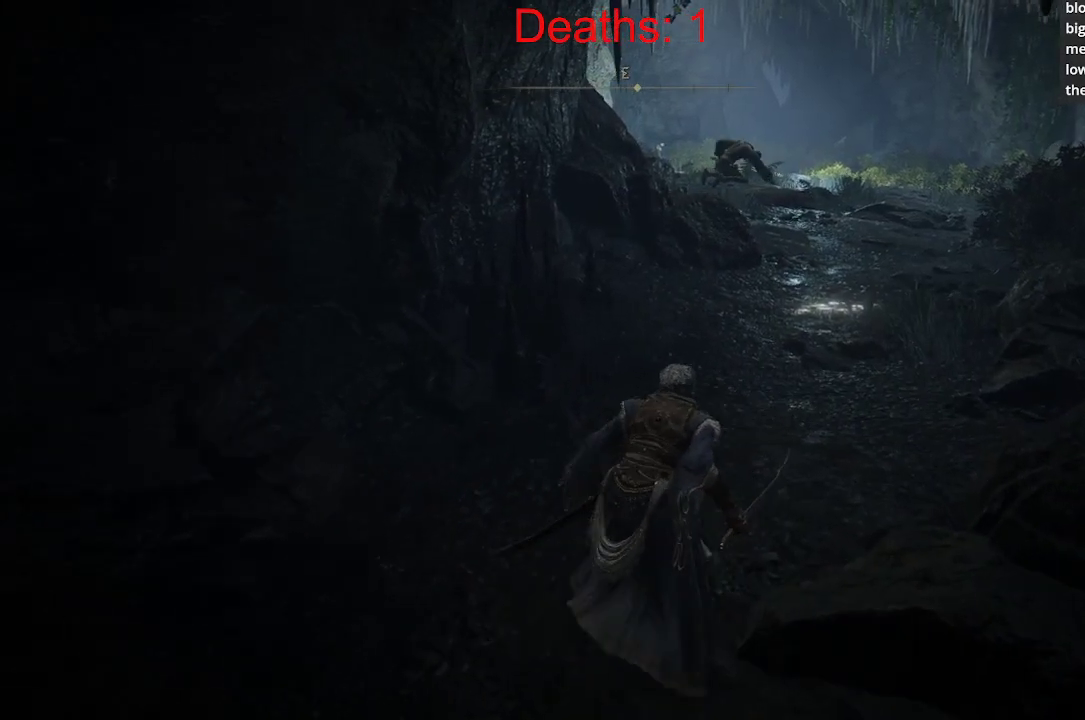
{"buttons": [], "left_stick": "up-right", "right_stick": "center", "events": []}
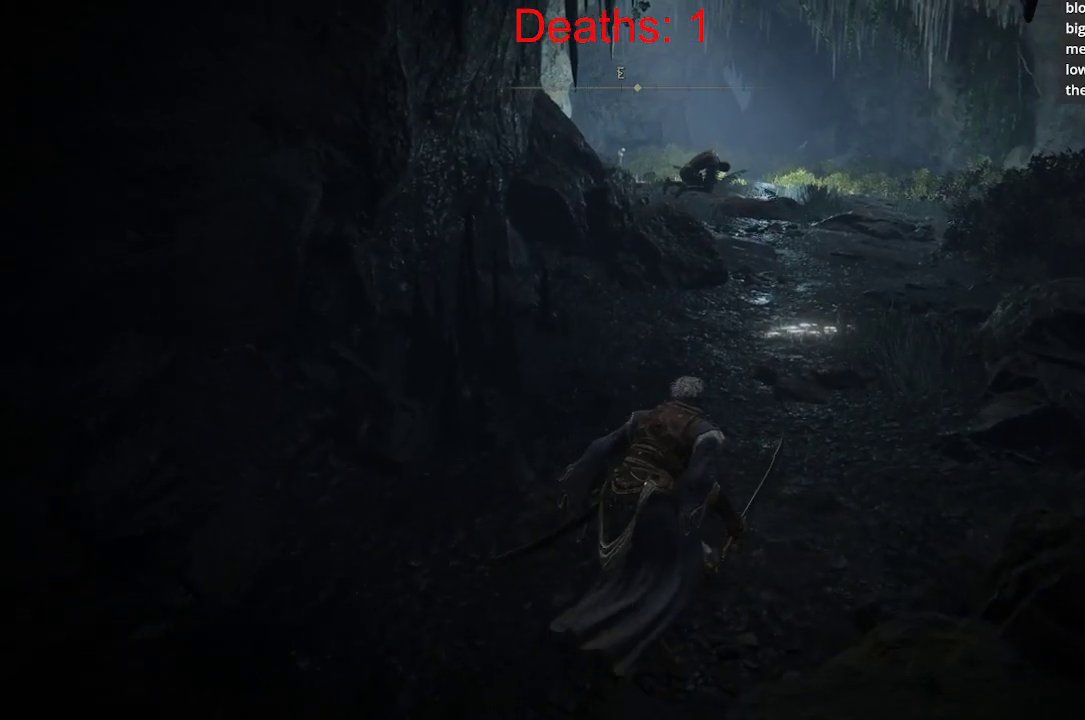
{"buttons": [], "left_stick": "up-right", "right_stick": "center", "events": []}
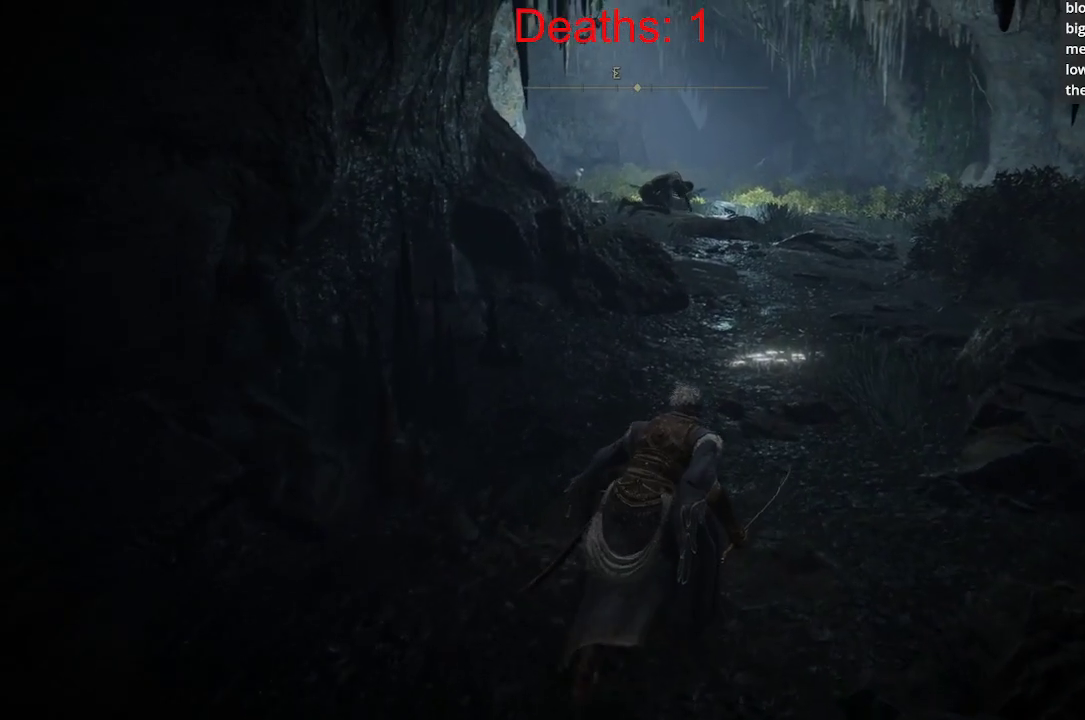
{"buttons": [], "left_stick": "up-right", "right_stick": "left", "events": [[50, "right_stick", "left"]]}
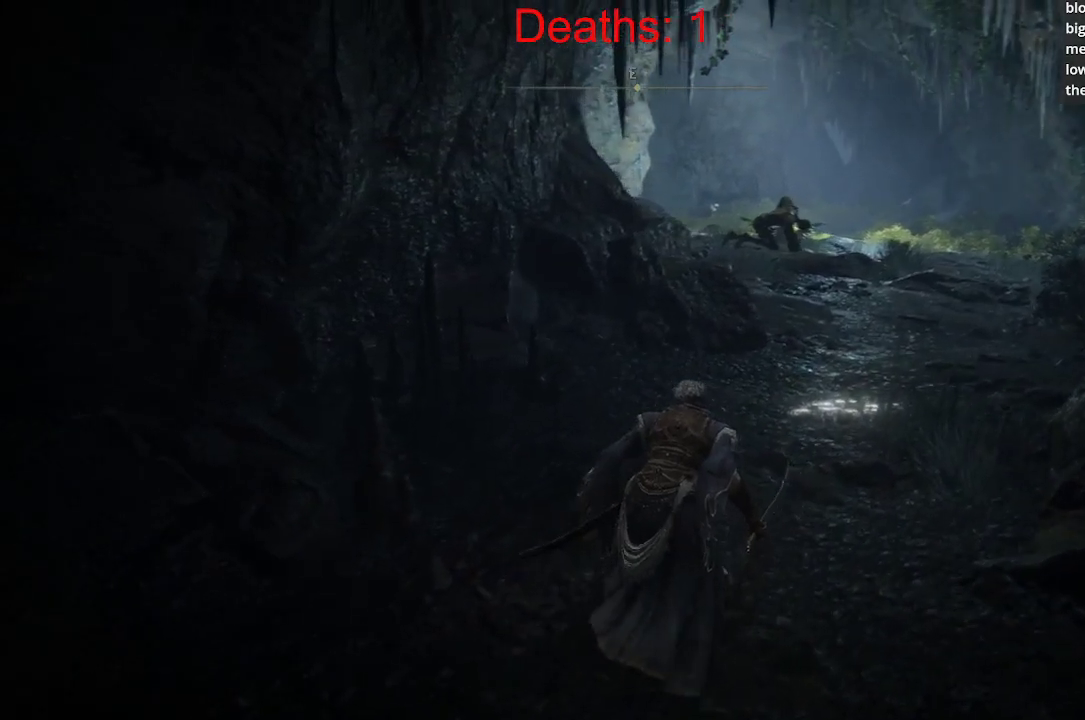
{"buttons": [], "left_stick": "up-right", "right_stick": "center", "events": [[50, "right_stick", "center"]]}
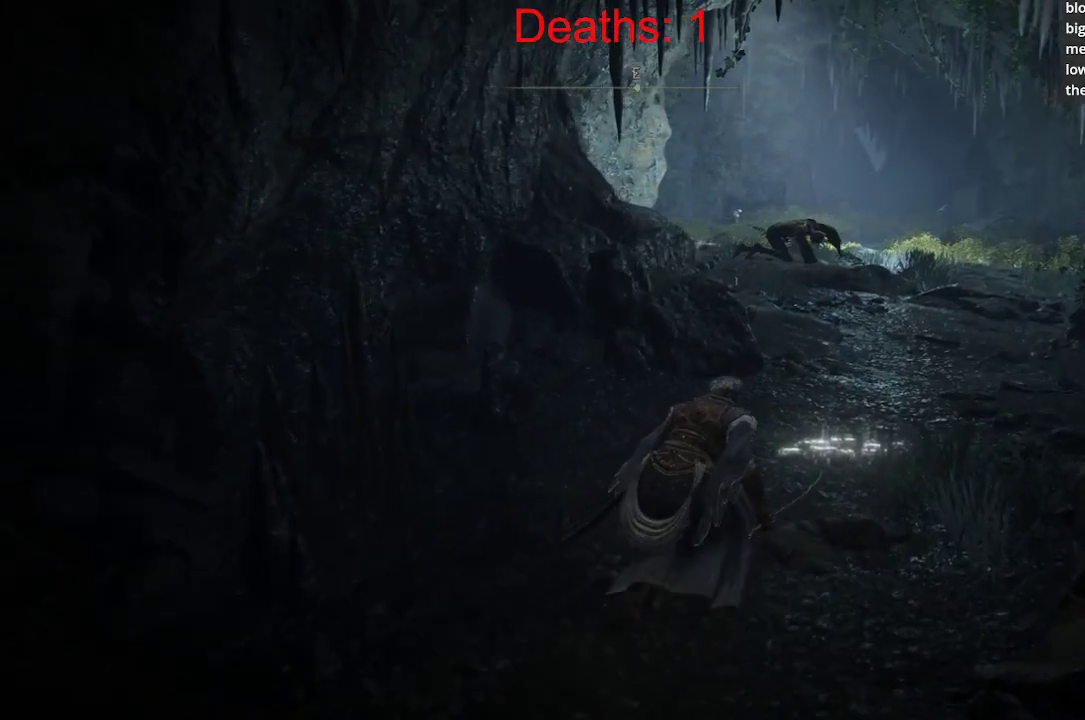
{"buttons": [], "left_stick": "up", "right_stick": "center", "events": [[167, "left_stick", "up"]]}
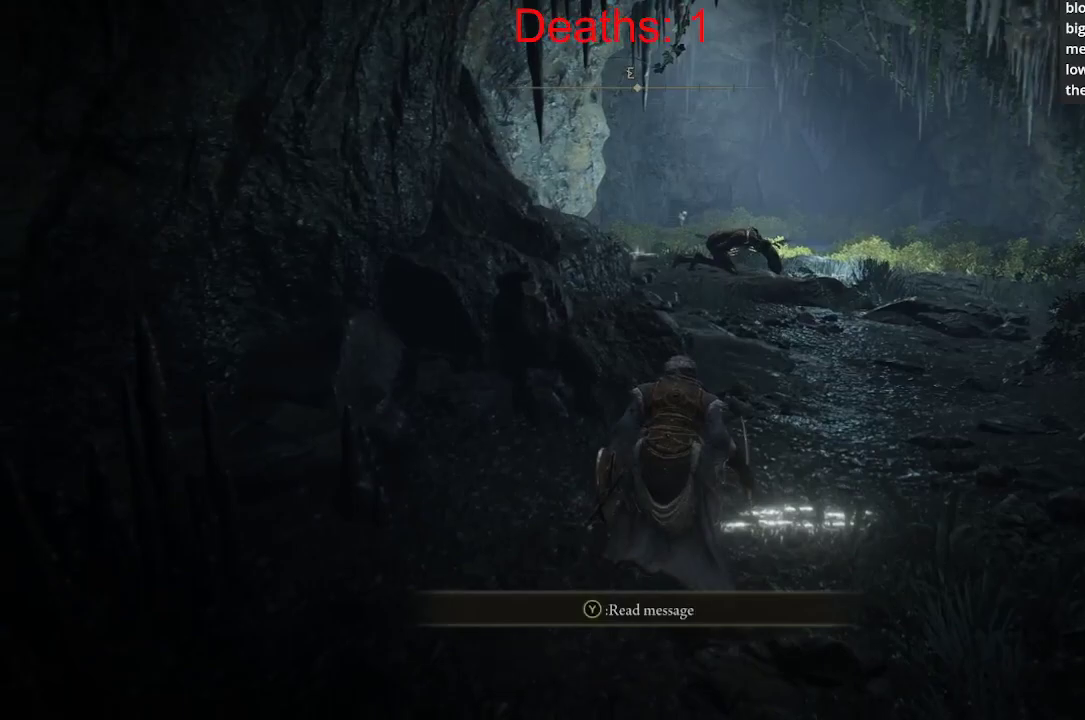
{"buttons": [], "left_stick": "center", "right_stick": "center", "events": [[150, "left_stick", "up-right"], [333, "left_stick", "center"]]}
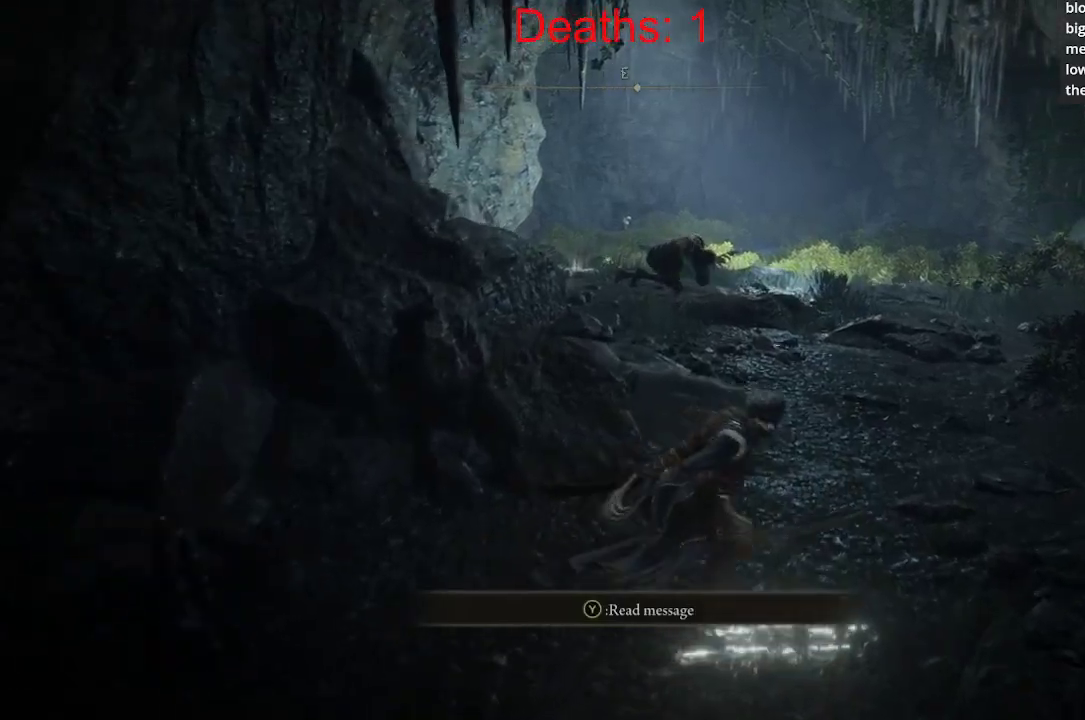
{"buttons": [], "left_stick": "center", "right_stick": "center", "events": [[117, "Y", "down"], [250, "Y", "up"]]}
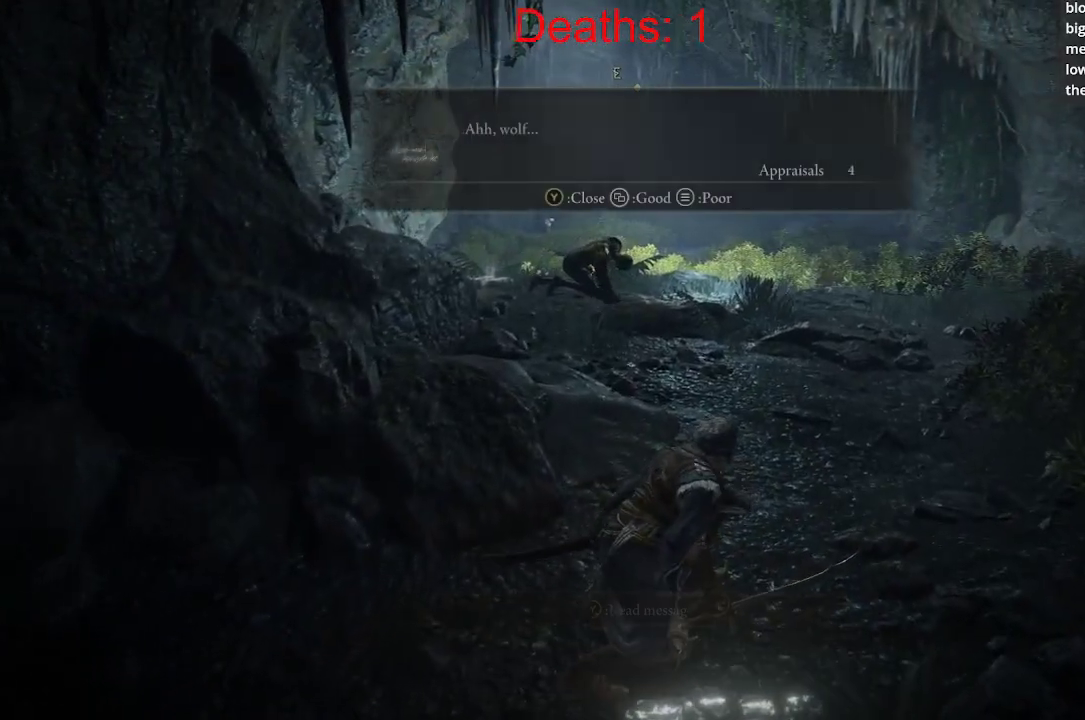
{"buttons": [], "left_stick": "center", "right_stick": "center", "events": []}
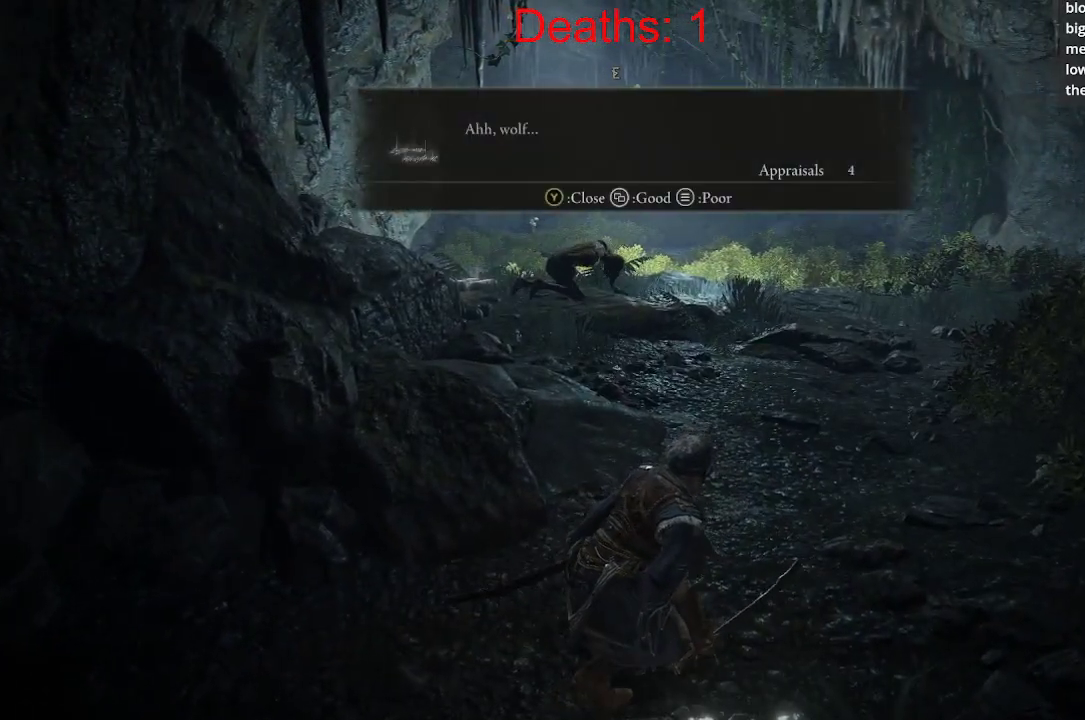
{"buttons": [], "left_stick": "up", "right_stick": "center", "events": [[83, "left_stick", "up"]]}
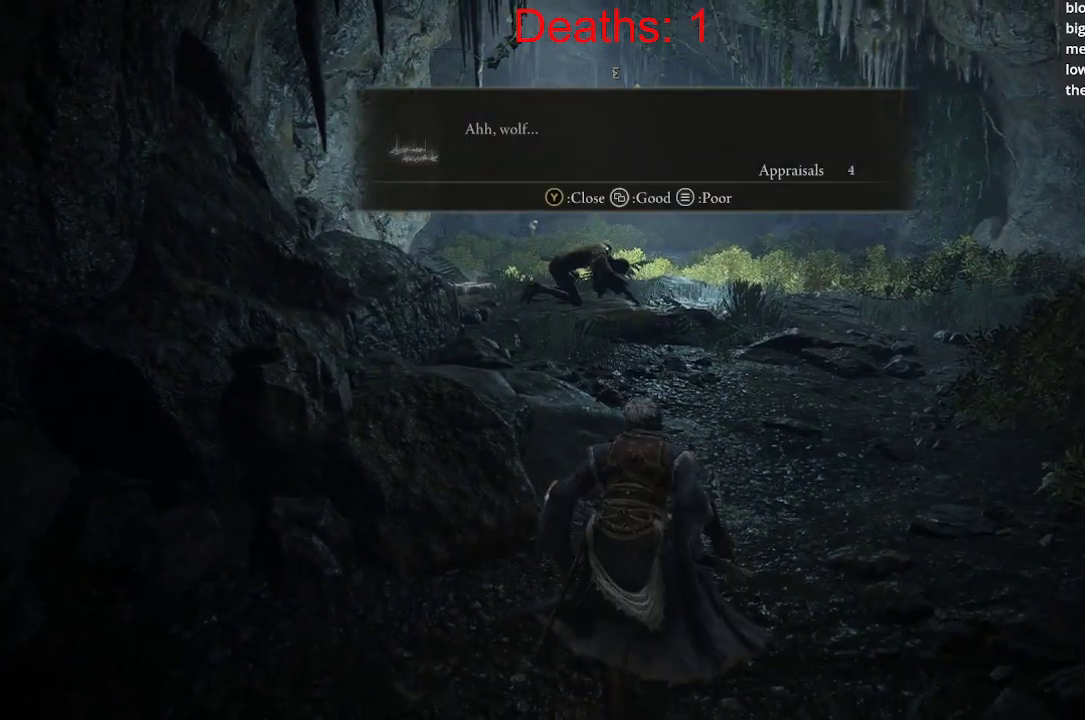
{"buttons": [], "left_stick": "up", "right_stick": "center", "events": []}
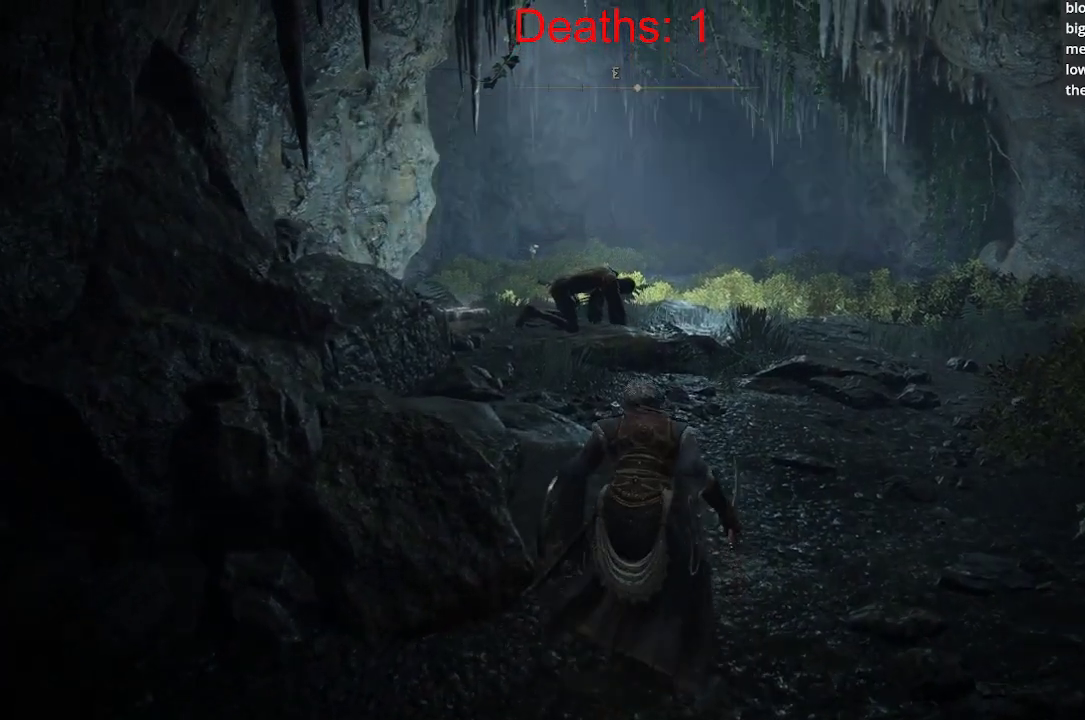
{"buttons": ["R3"], "left_stick": "up", "right_stick": "center", "events": [[417, "R3", "down"]]}
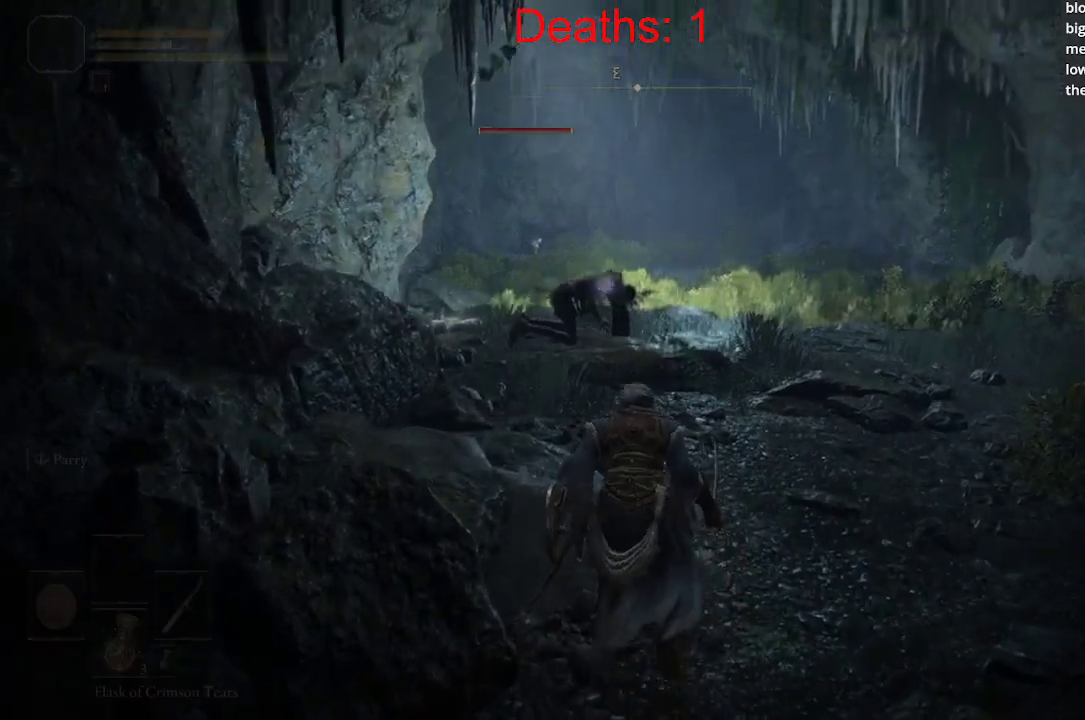
{"buttons": [], "left_stick": "up", "right_stick": "center", "events": [[33, "R3", "up"]]}
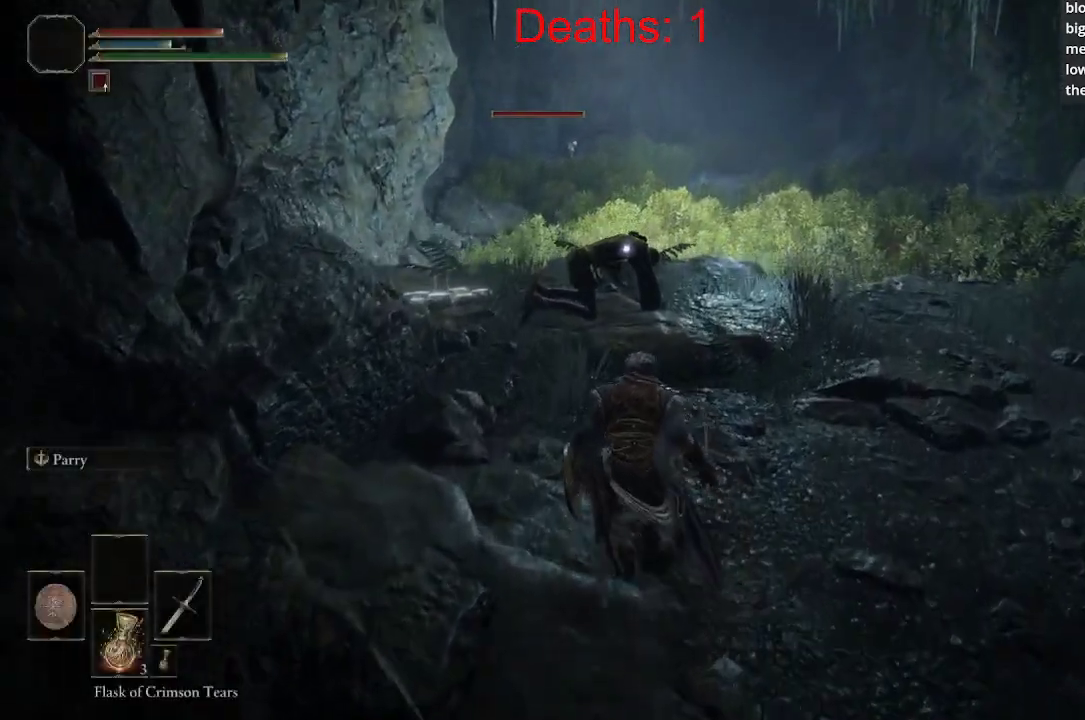
{"buttons": [], "left_stick": "up", "right_stick": "center", "events": []}
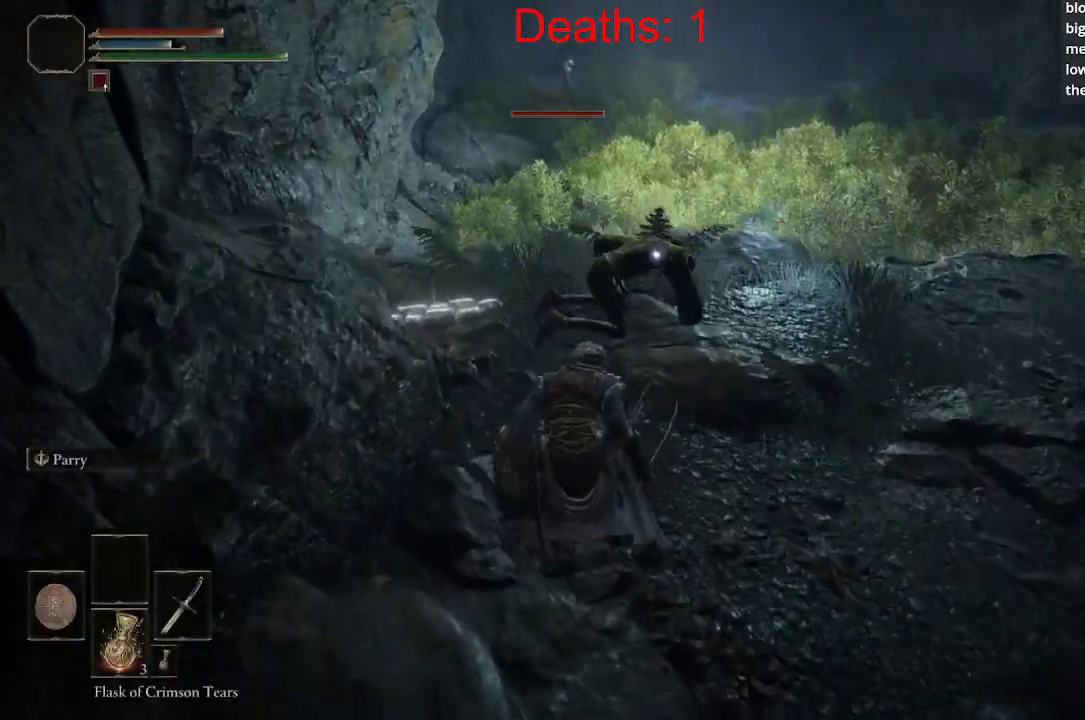
{"buttons": [], "left_stick": "up", "right_stick": "right", "events": [[200, "right_stick", "right"]]}
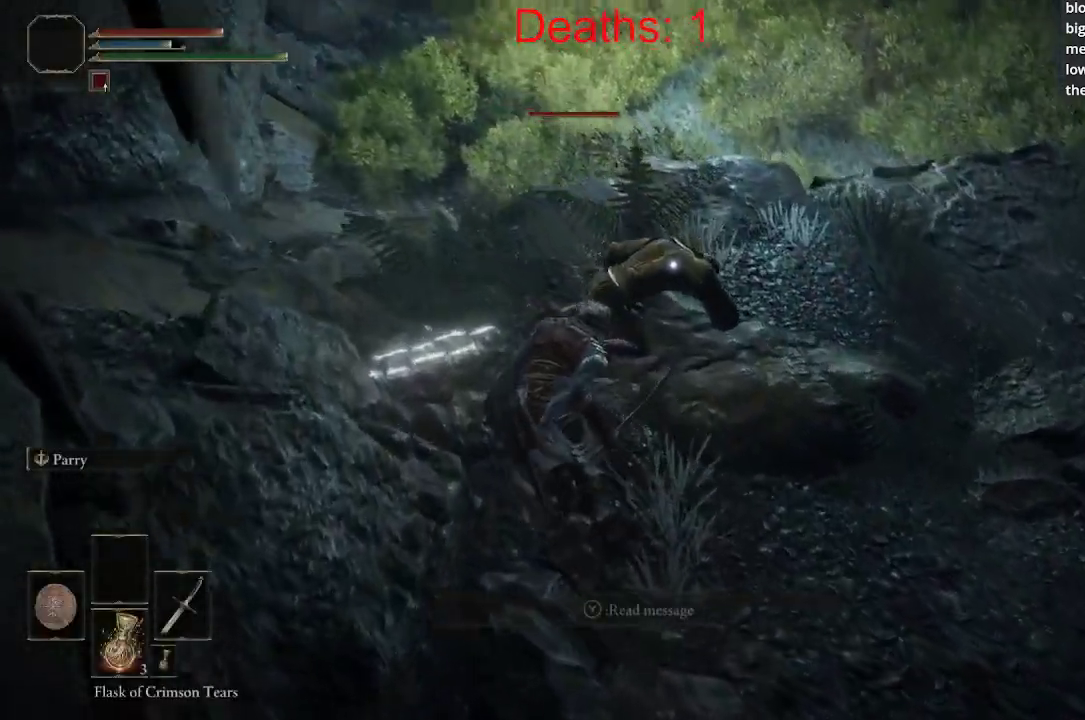
{"buttons": ["R1"], "left_stick": "up", "right_stick": "right", "events": [[433, "R1", "down"]]}
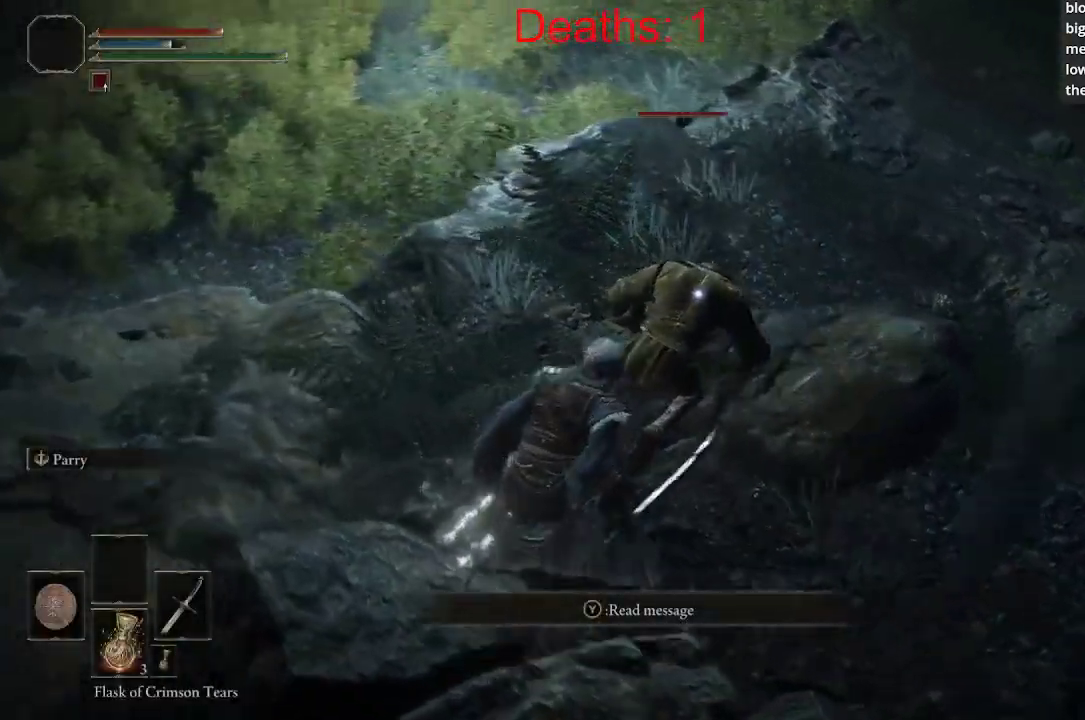
{"buttons": [], "left_stick": "up", "right_stick": "center", "events": [[433, "R1", "up"], [500, "right_stick", "center"]]}
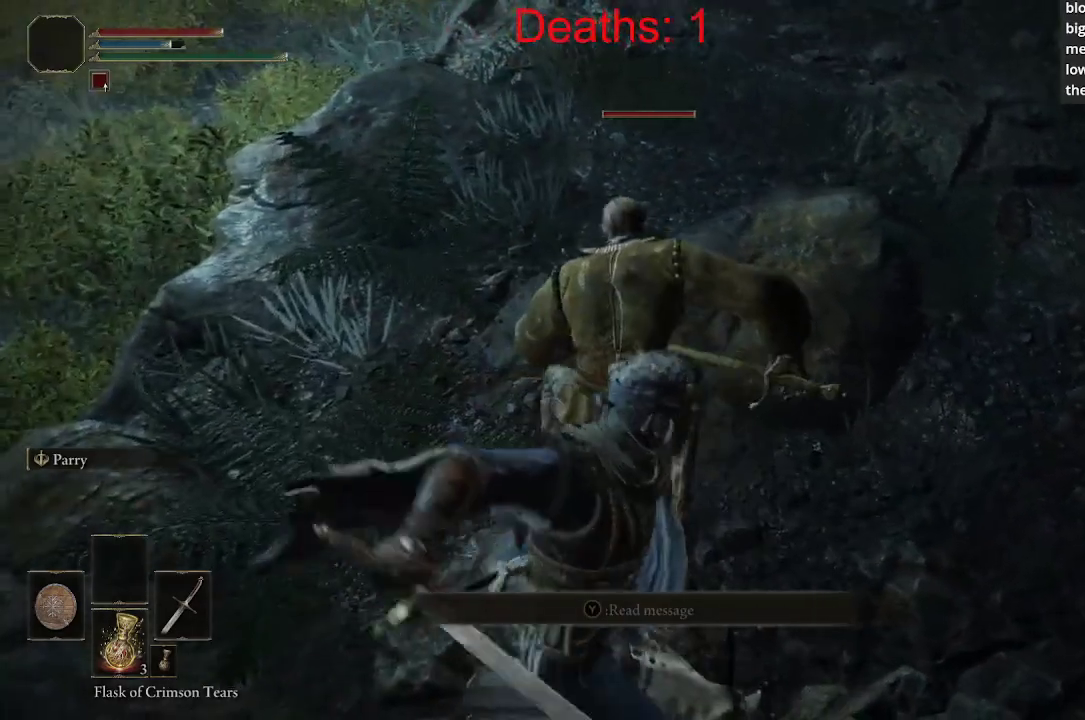
{"buttons": [], "left_stick": "up", "right_stick": "center", "events": []}
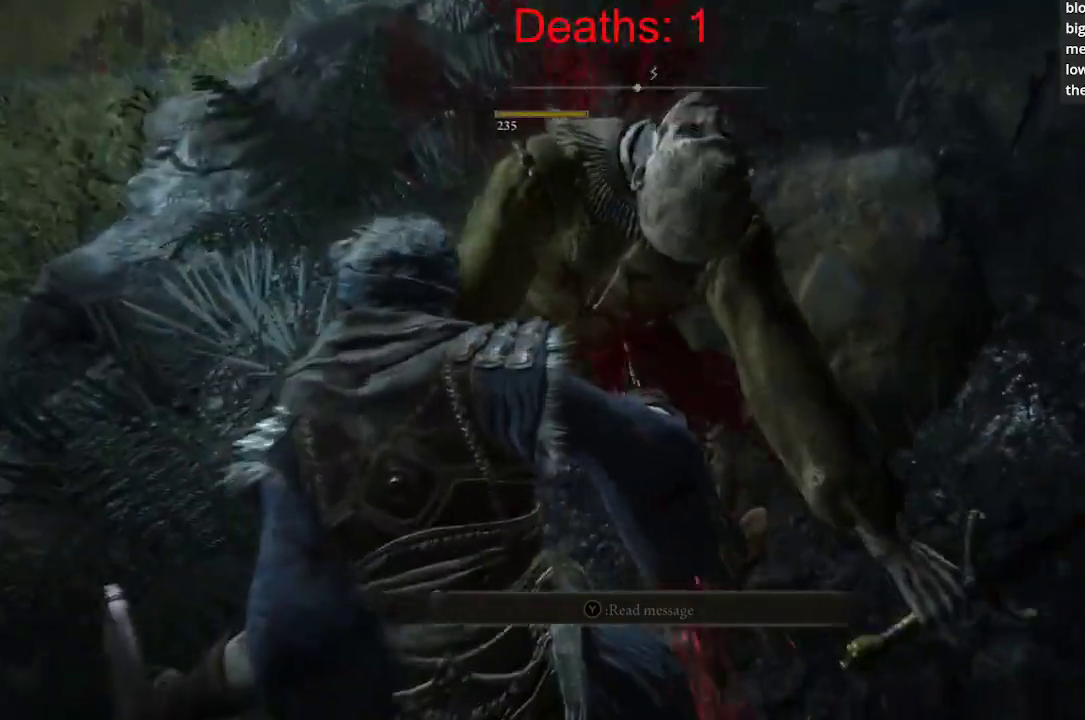
{"buttons": [], "left_stick": "up", "right_stick": "center", "events": []}
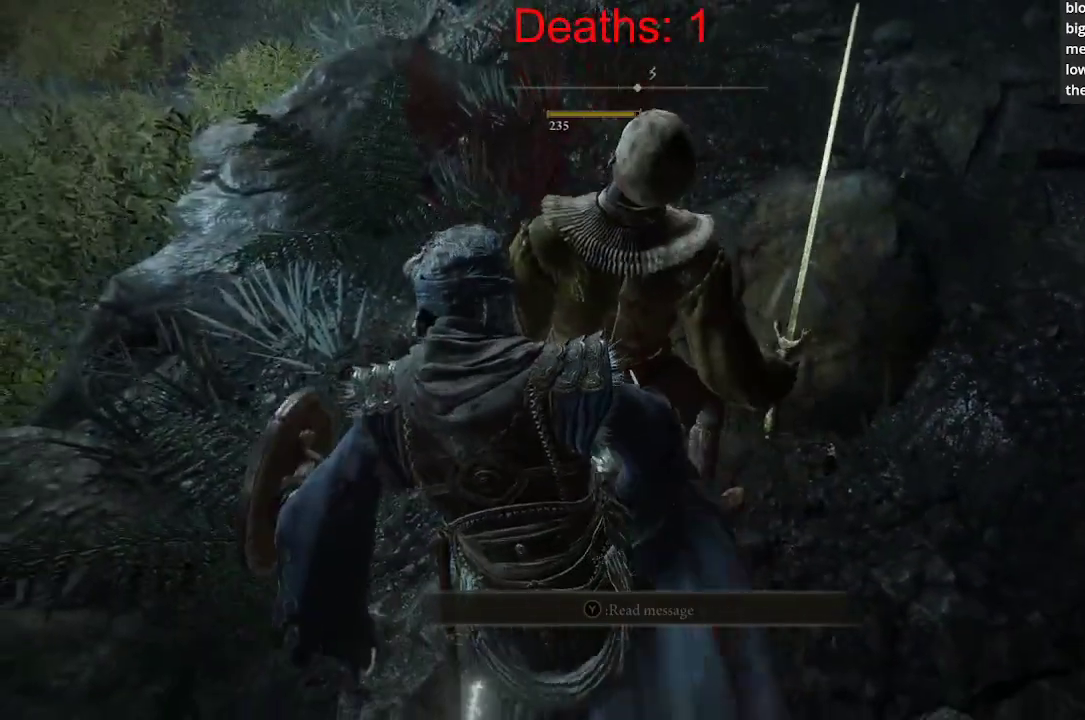
{"buttons": [], "left_stick": "center", "right_stick": "center", "events": [[117, "left_stick", "center"]]}
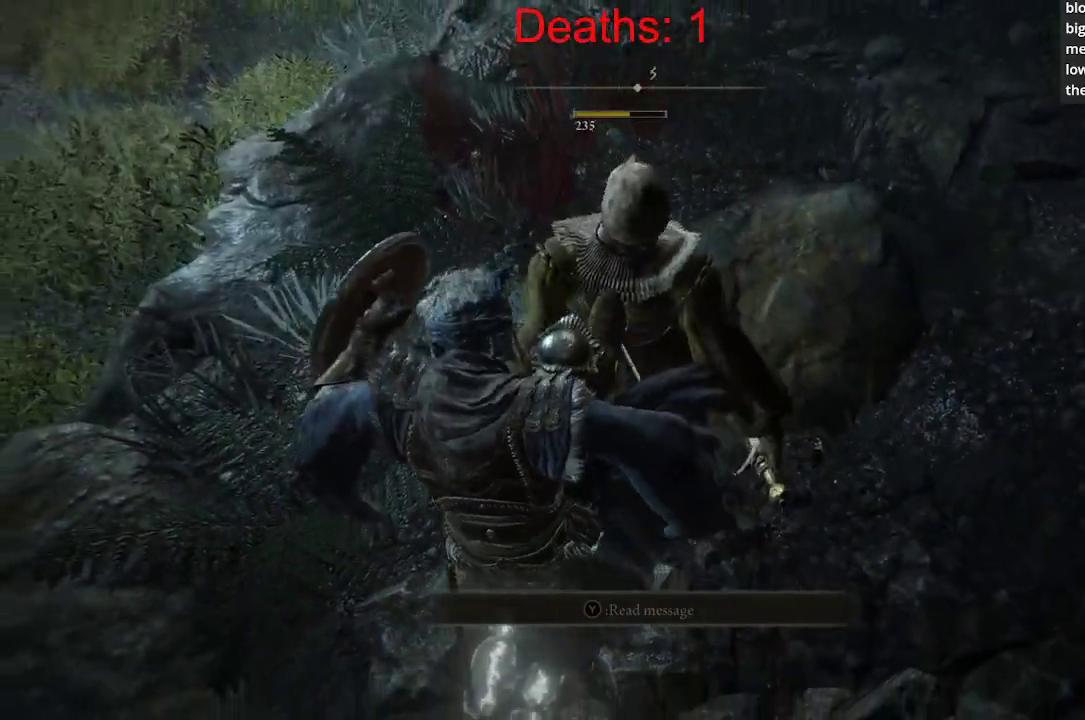
{"buttons": [], "left_stick": "center", "right_stick": "center", "events": []}